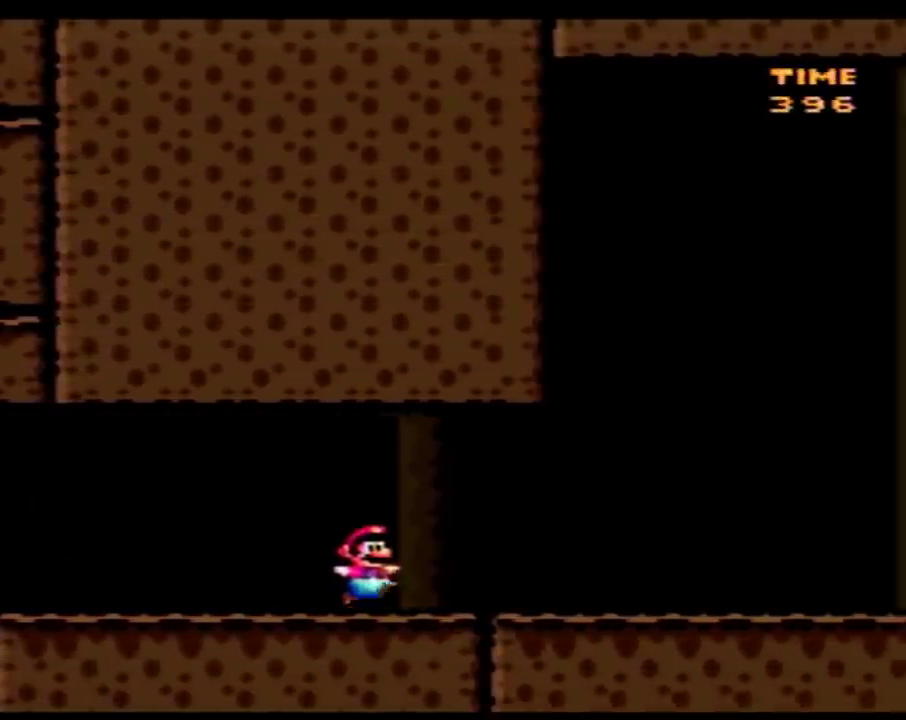
Gameplay with a controller (Nintendo layout); each line is a JSON object with the inputs held at the frame after it. "events" lists button and stick changes between this image and that frame as [ms after this image, input, new state], when the widget could be followed in between. Not read: B L3 R3.
{"buttons": ["Y", "DPAD_RIGHT"], "events": []}
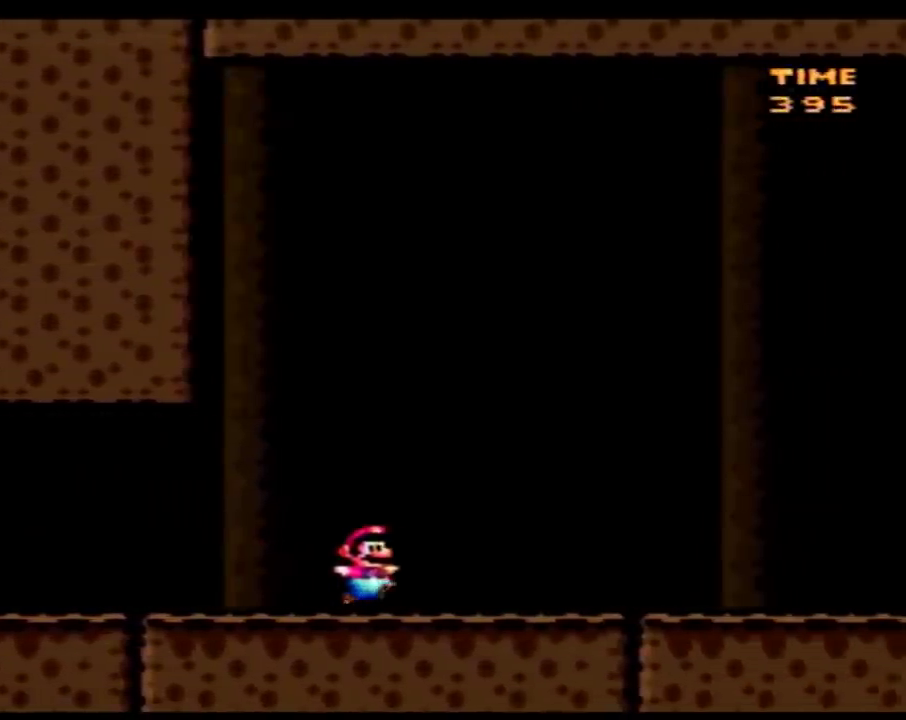
{"buttons": ["Y", "DPAD_RIGHT"], "events": []}
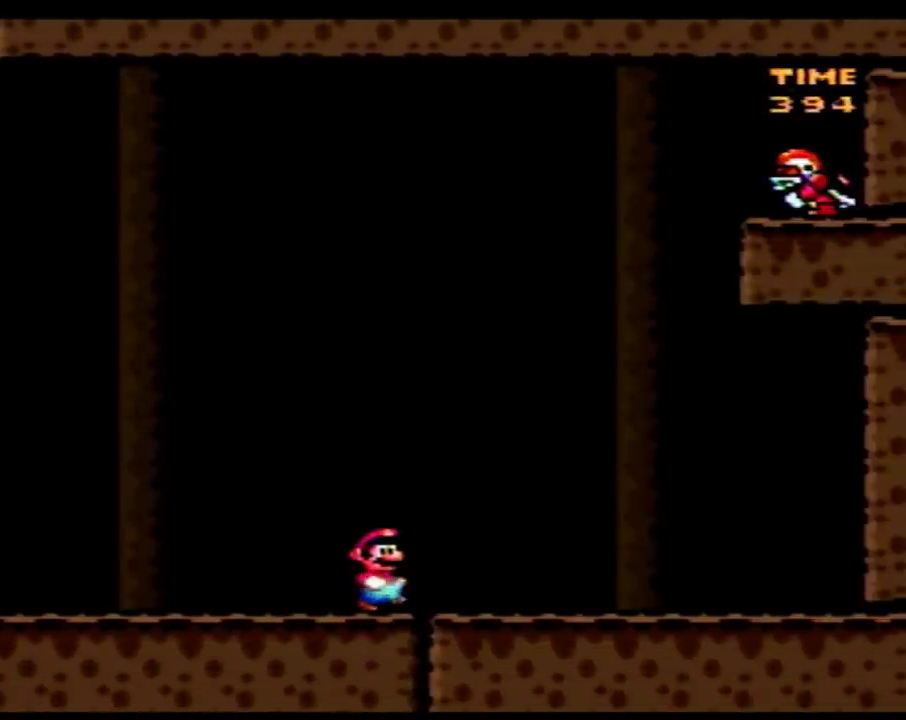
{"buttons": ["Y"], "events": [[67, "Y", "up"], [133, "DPAD_RIGHT", "up"], [200, "Y", "down"]]}
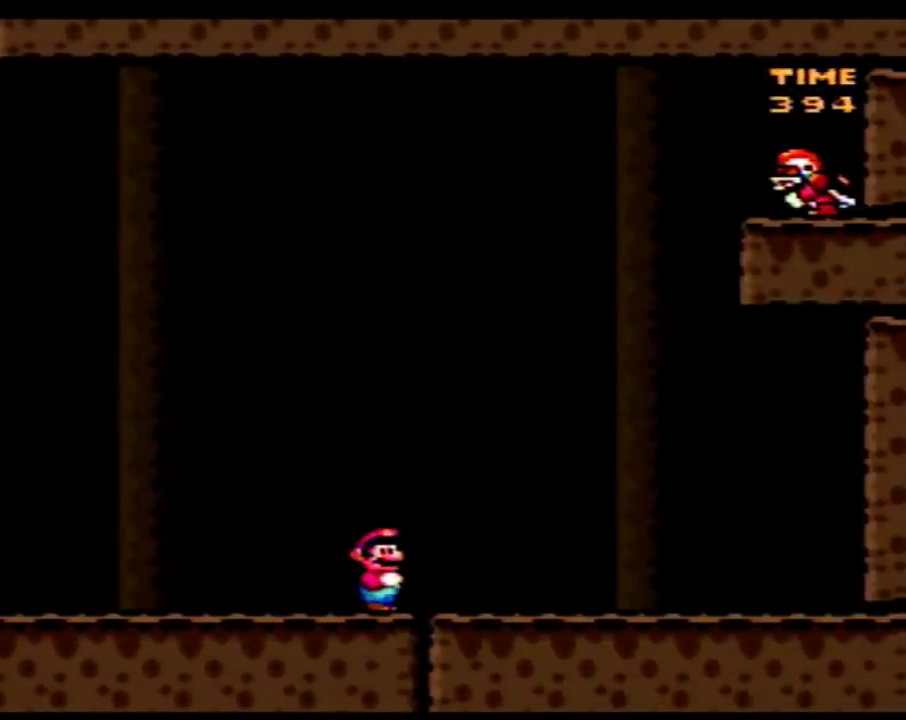
{"buttons": ["Y"], "events": []}
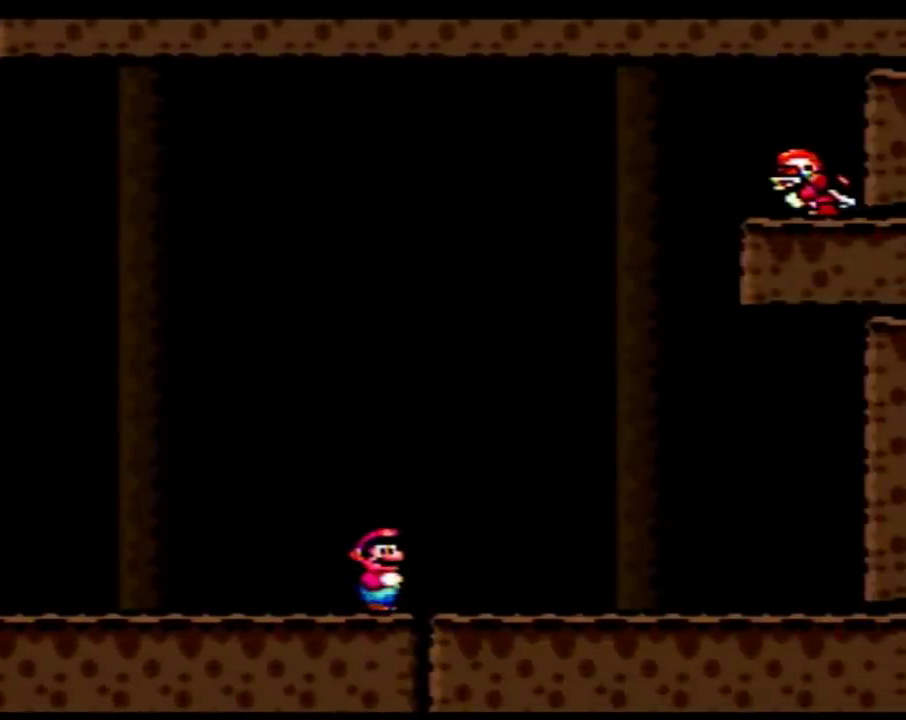
{"buttons": ["Y"], "events": []}
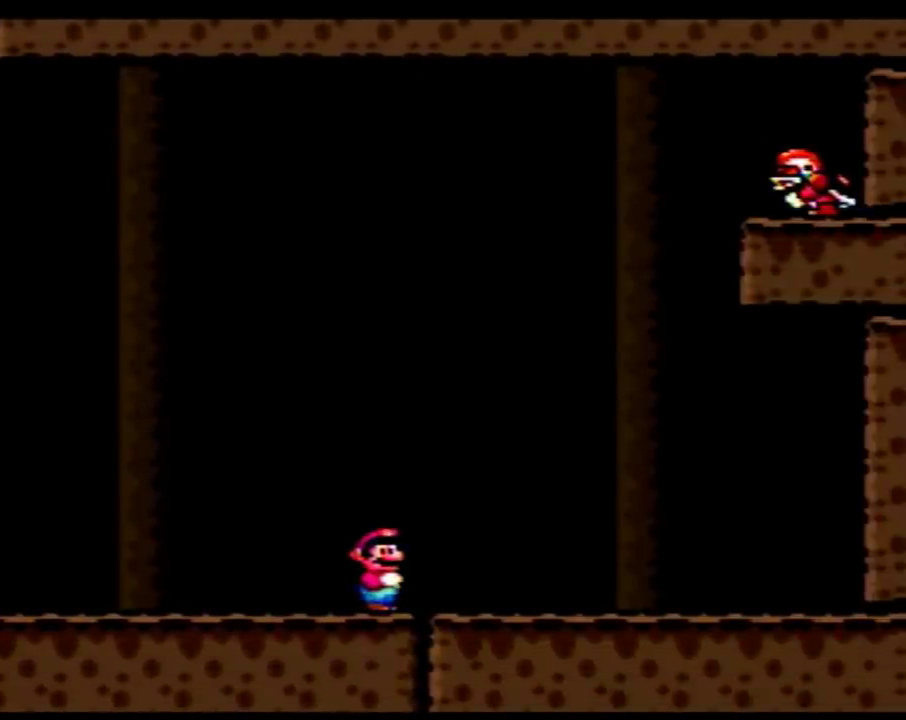
{"buttons": ["Y"], "events": []}
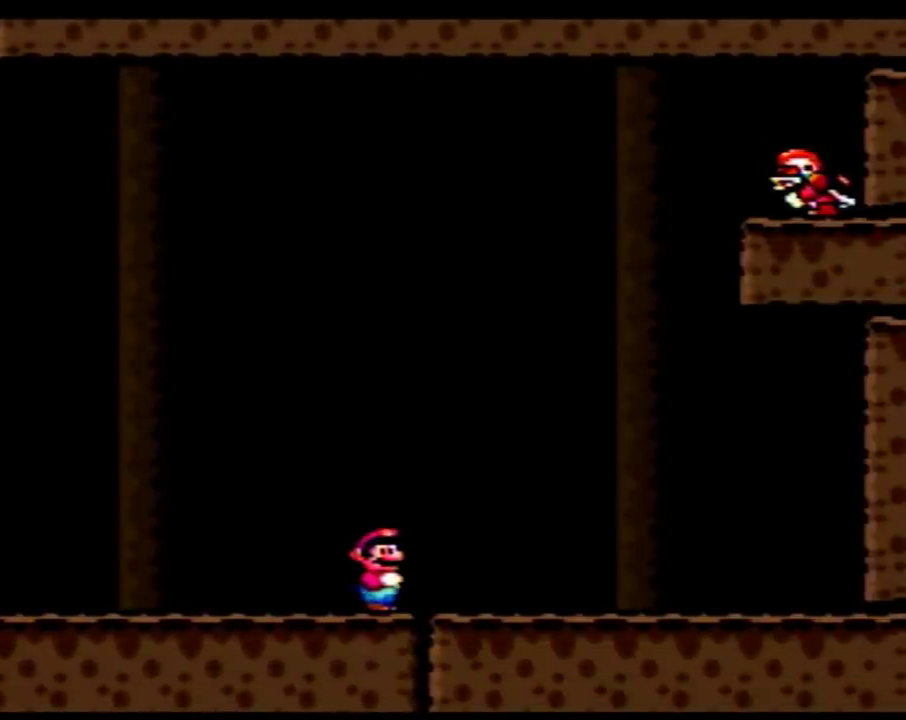
{"buttons": ["Y", "DPAD_LEFT"], "events": [[167, "DPAD_LEFT", "down"]]}
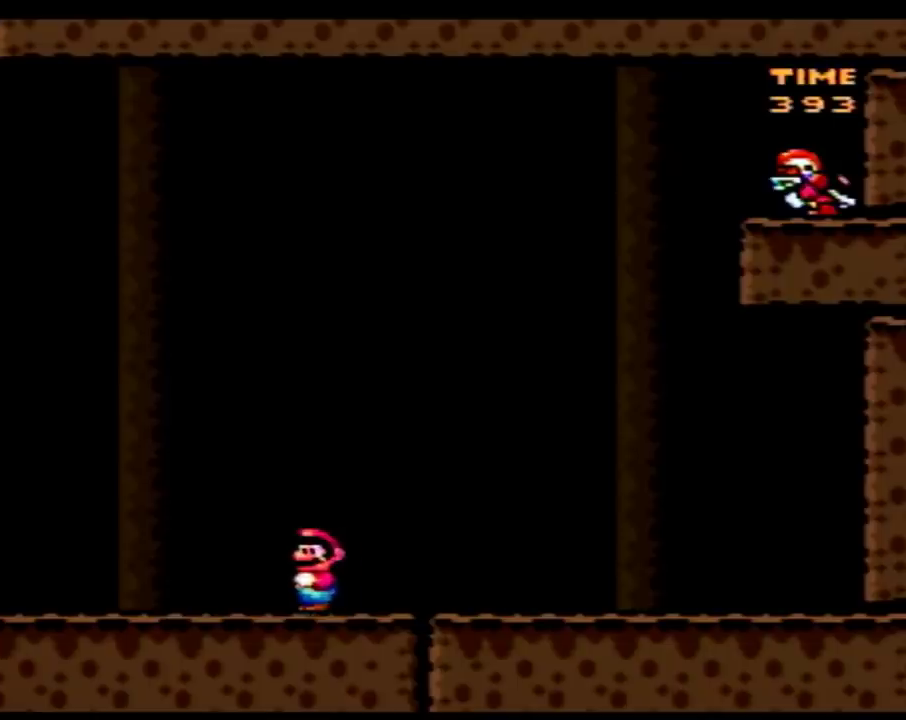
{"buttons": ["Y", "DPAD_UP", "DPAD_LEFT"]}
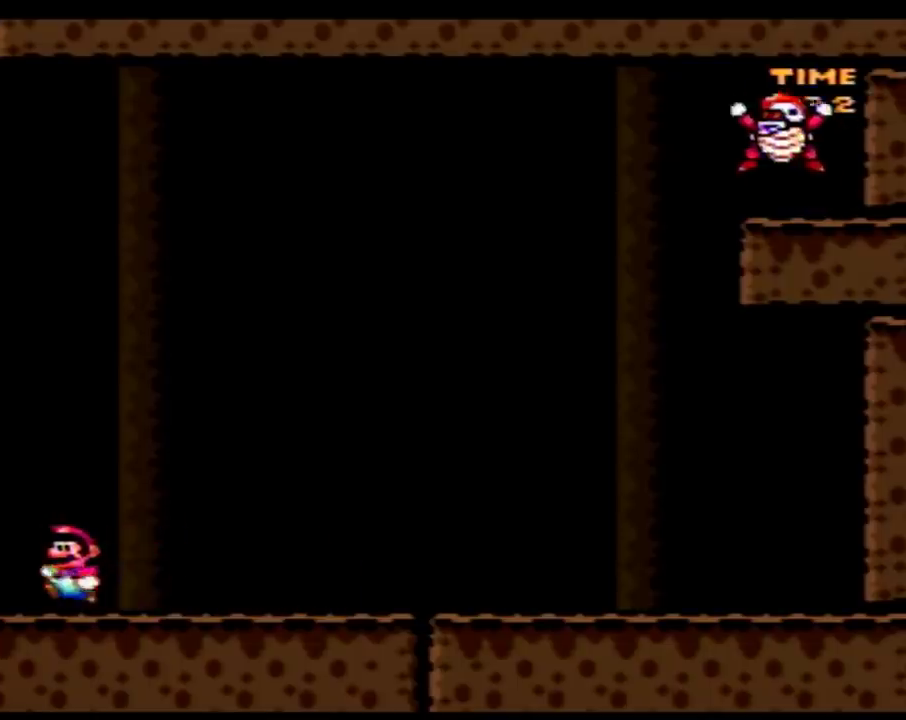
{"buttons": ["Y"]}
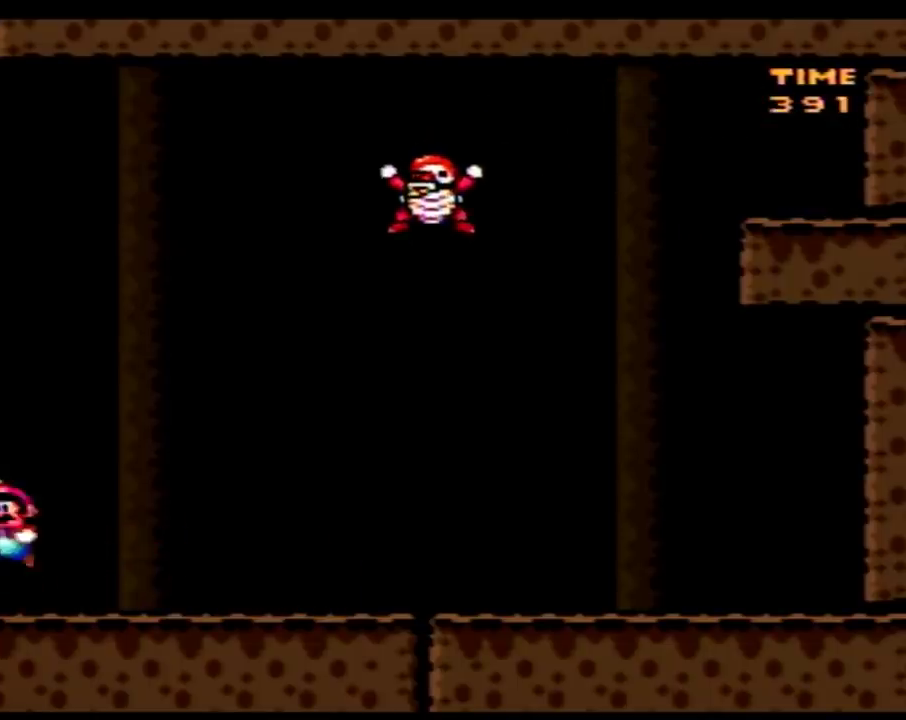
{"buttons": ["Y", "DPAD_RIGHT"], "events": [[467, "DPAD_RIGHT", "down"]]}
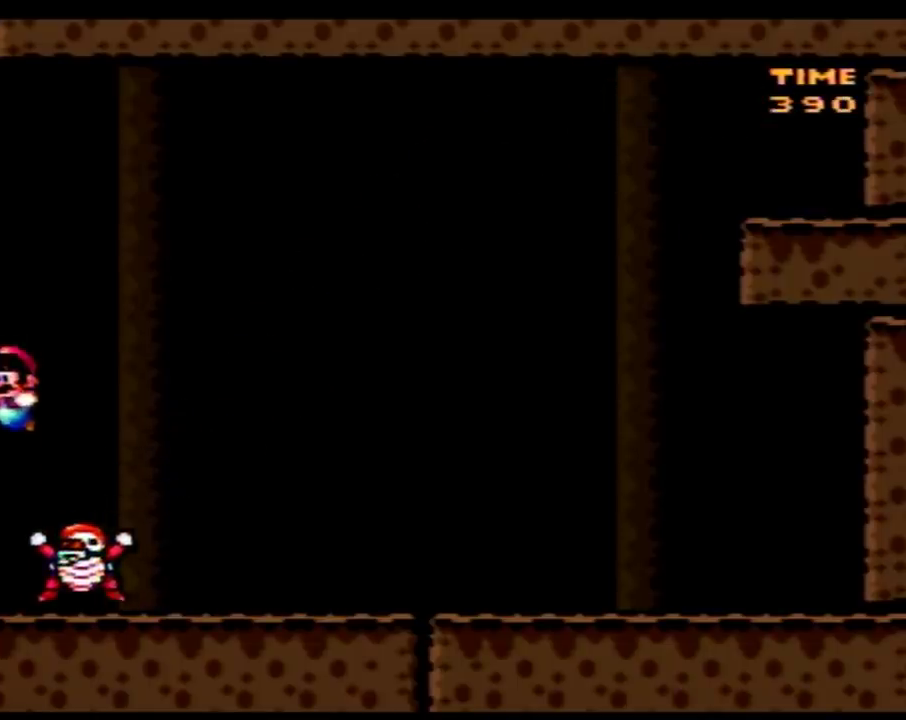
{"buttons": ["Y", "DPAD_LEFT"], "events": [[400, "DPAD_RIGHT", "up"], [433, "DPAD_LEFT", "down"]]}
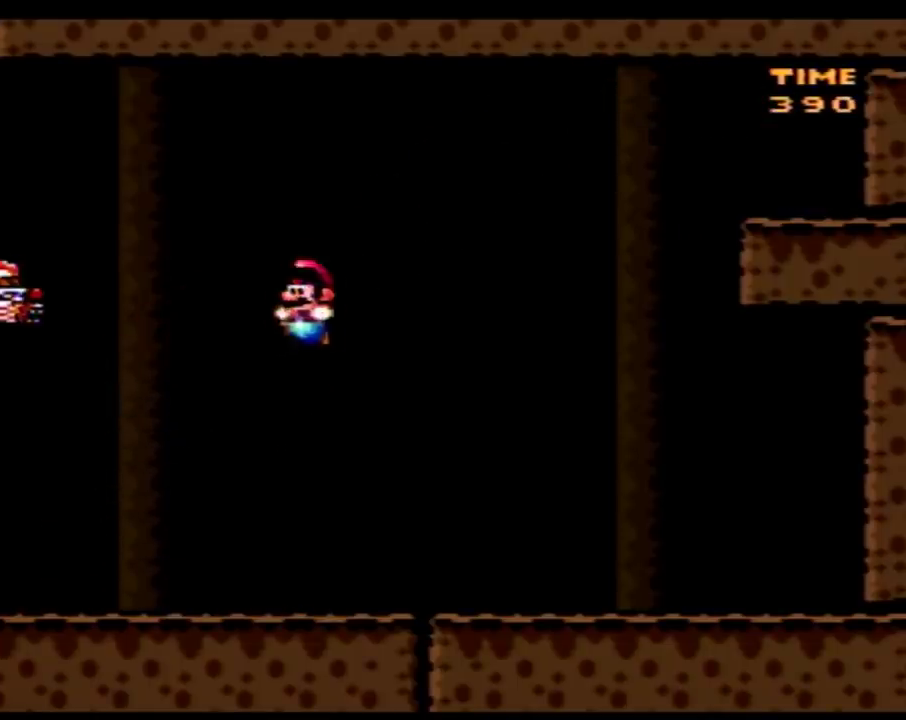
{"buttons": ["Y", "DPAD_LEFT"], "events": [[50, "DPAD_LEFT", "up"], [83, "DPAD_RIGHT", "down"], [467, "DPAD_LEFT", "down"], [467, "DPAD_RIGHT", "up"]]}
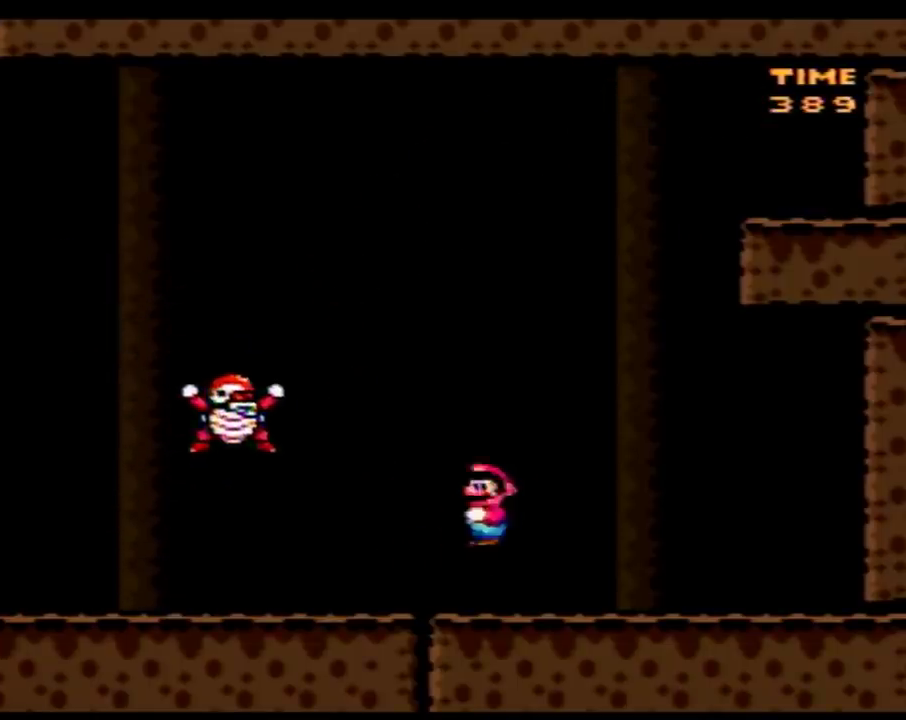
{"buttons": ["Y", "DPAD_LEFT"], "events": [[250, "DPAD_LEFT", "up"], [250, "DPAD_RIGHT", "down"], [333, "DPAD_LEFT", "down"], [333, "DPAD_RIGHT", "up"]]}
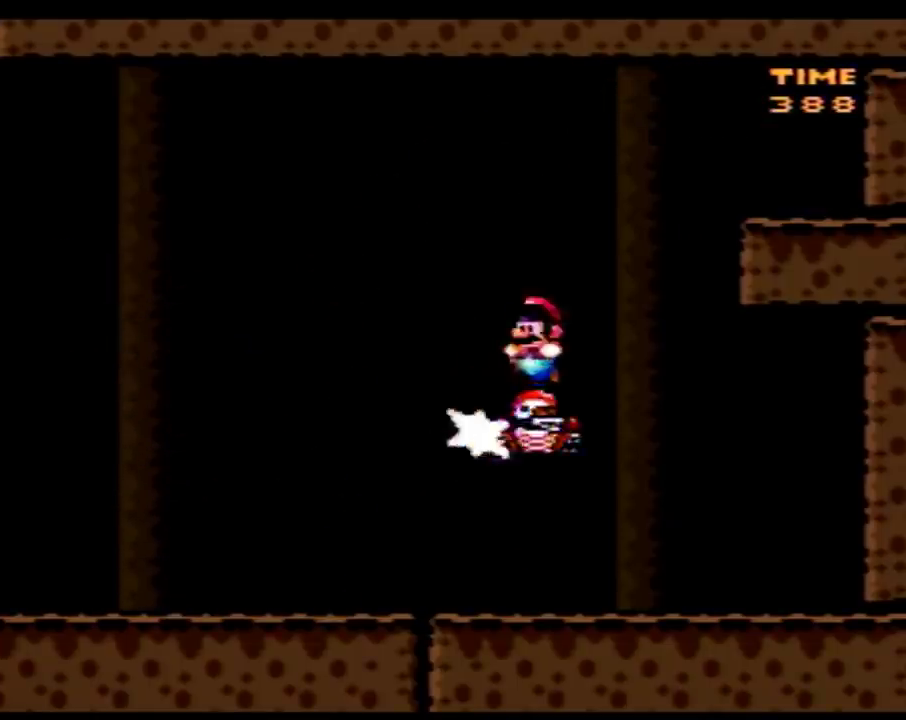
{"buttons": ["Y"], "events": [[183, "DPAD_LEFT", "up"], [217, "DPAD_RIGHT", "down"], [500, "DPAD_RIGHT", "up"]]}
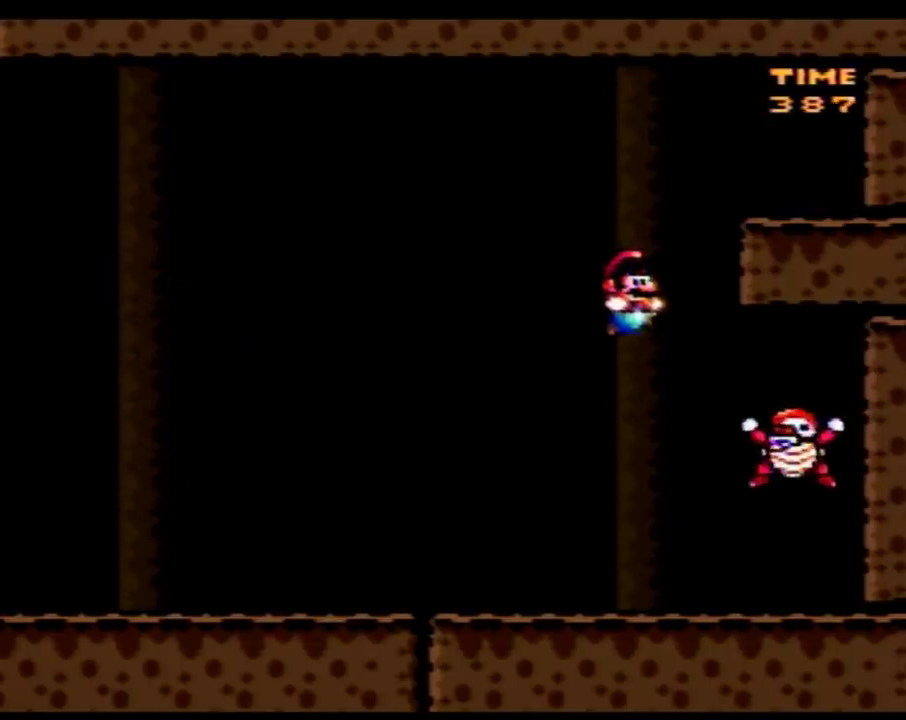
{"buttons": ["Y", "DPAD_UP", "DPAD_LEFT"]}
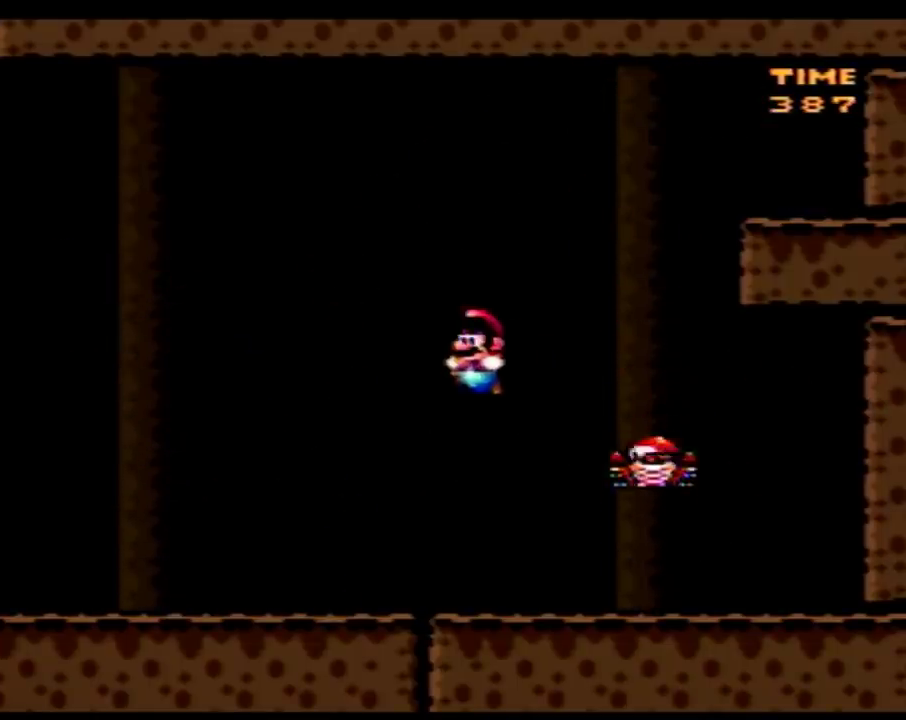
{"buttons": ["Y", "DPAD_LEFT"]}
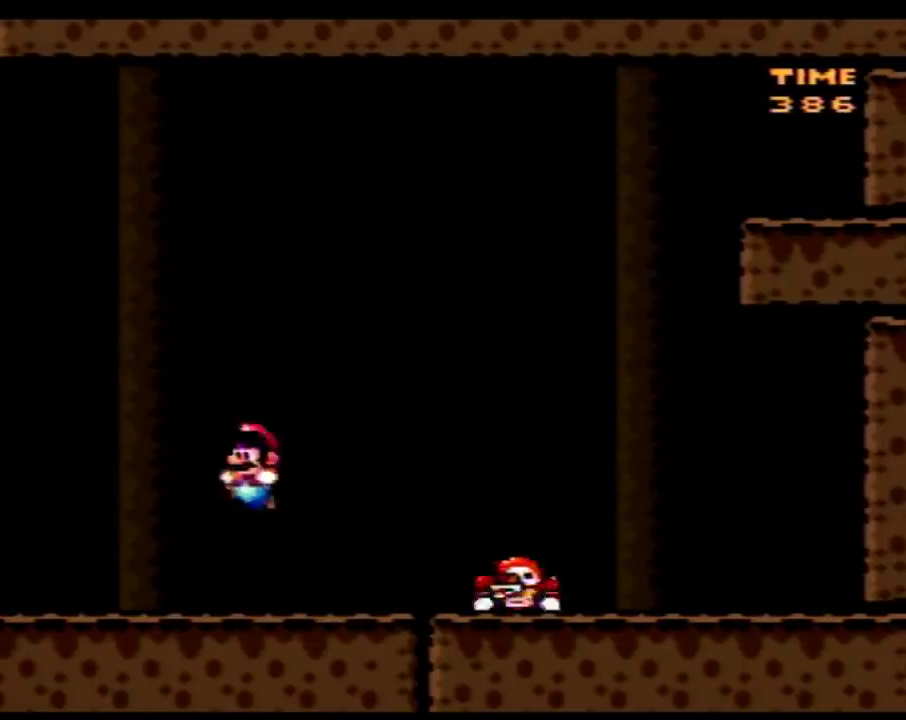
{"buttons": ["Y", "DPAD_RIGHT"], "events": [[467, "DPAD_LEFT", "up"], [500, "DPAD_RIGHT", "down"]]}
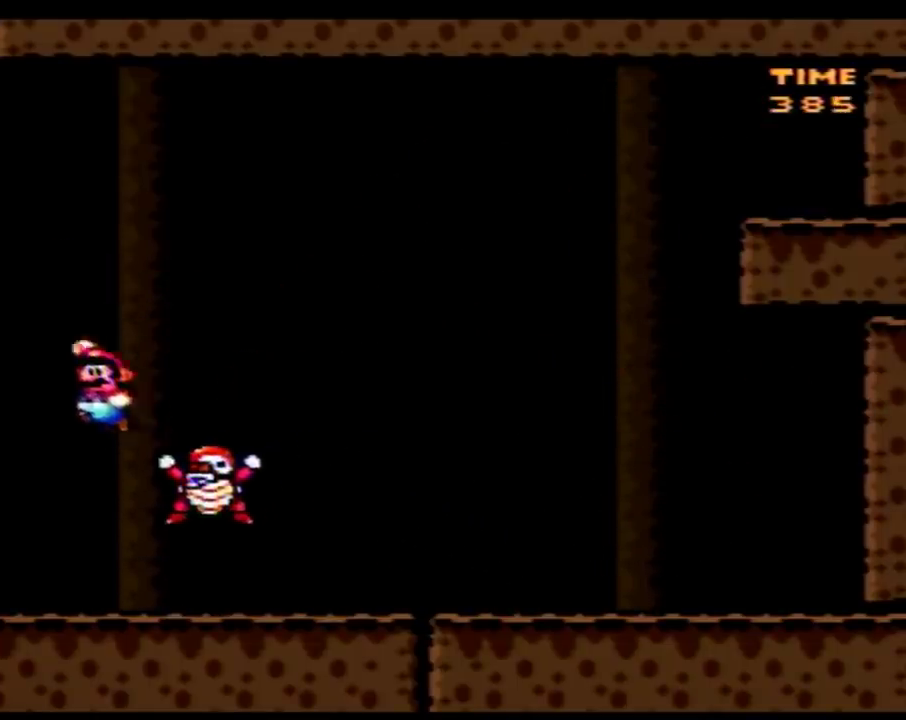
{"buttons": ["Y", "DPAD_RIGHT"], "events": [[83, "DPAD_LEFT", "down"], [83, "DPAD_RIGHT", "up"], [250, "DPAD_LEFT", "up"], [283, "DPAD_RIGHT", "down"]]}
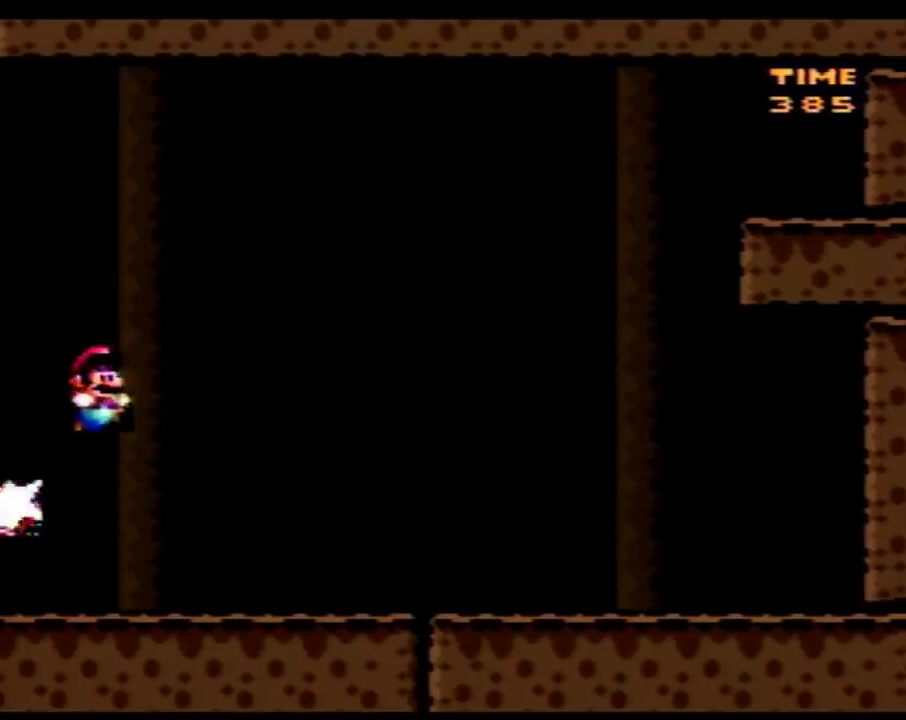
{"buttons": ["Y", "DPAD_RIGHT"], "events": [[267, "DPAD_RIGHT", "up"], [500, "DPAD_RIGHT", "down"]]}
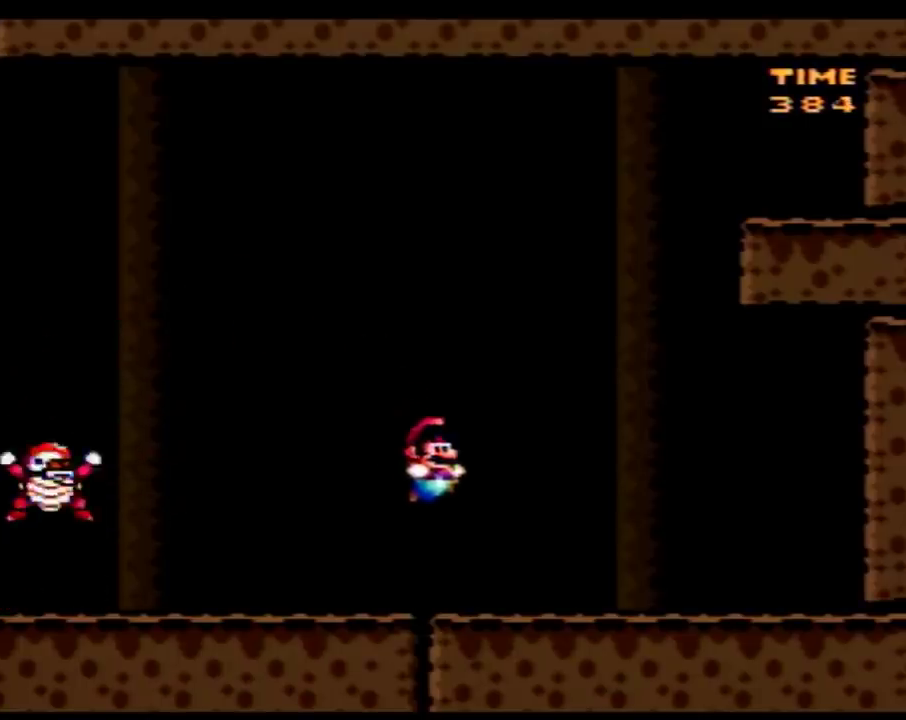
{"buttons": ["Y"], "events": [[300, "DPAD_RIGHT", "up"], [367, "DPAD_LEFT", "down"], [500, "DPAD_LEFT", "up"]]}
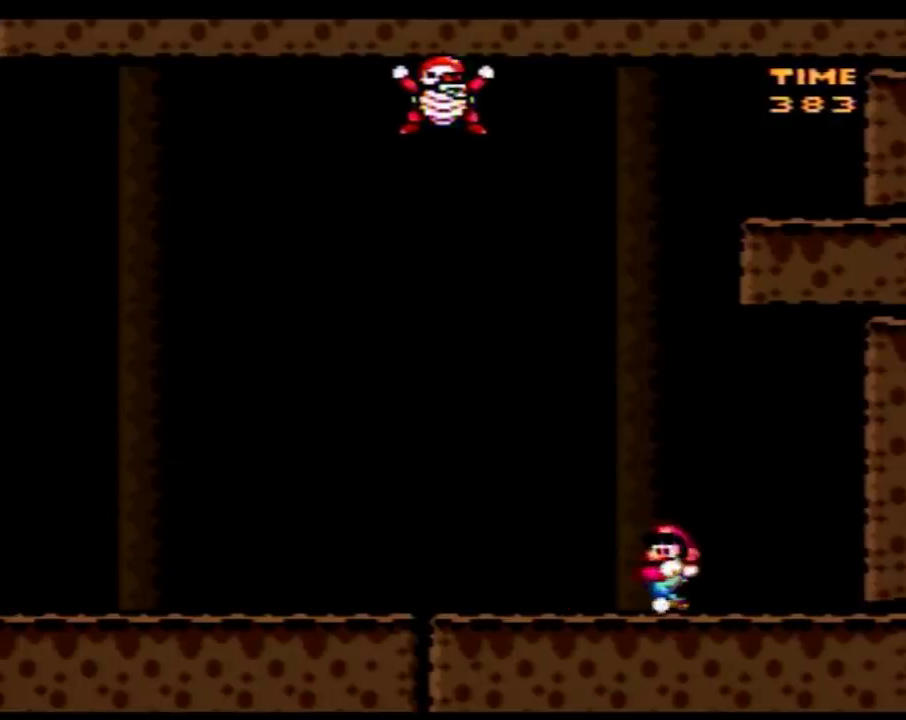
{"buttons": ["Y"], "events": [[333, "DPAD_LEFT", "down"], [400, "DPAD_LEFT", "up"]]}
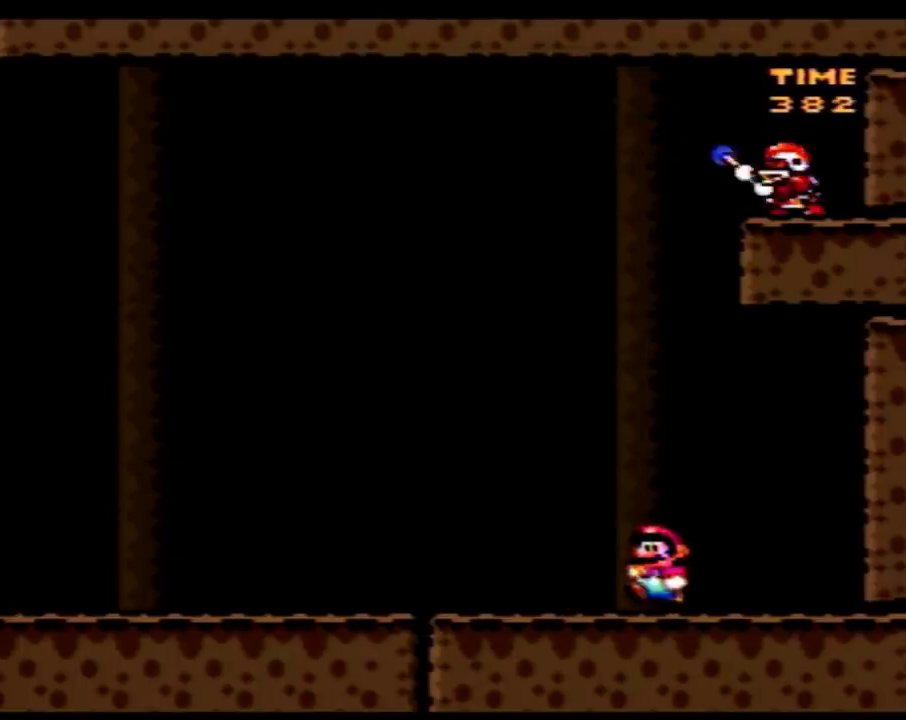
{"buttons": ["Y", "DPAD_DOWN"], "events": [[50, "DPAD_DOWN", "down"]]}
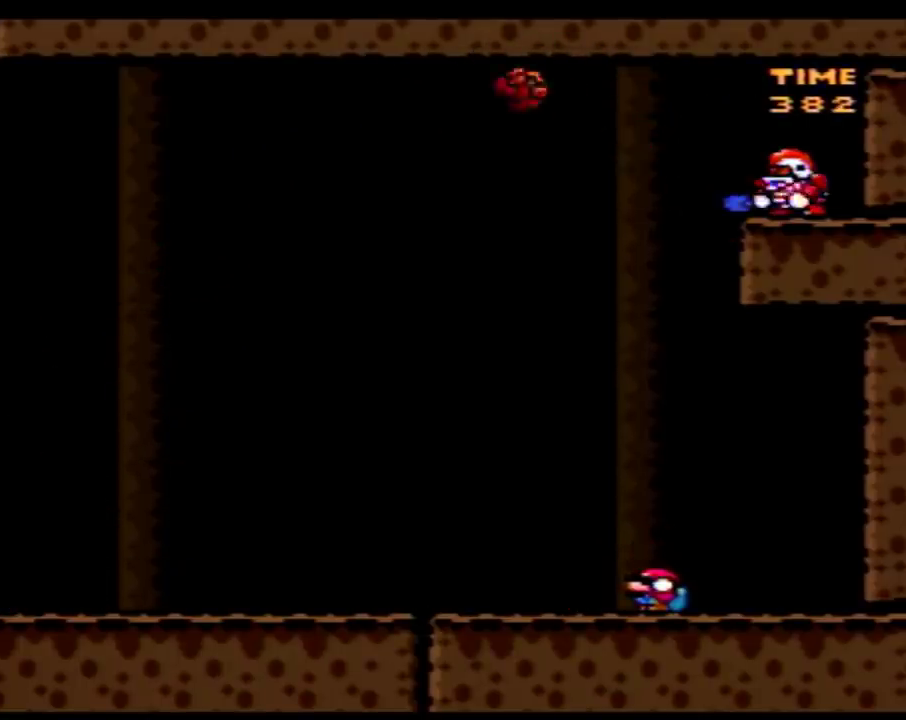
{"buttons": ["Y", "DPAD_DOWN"], "events": []}
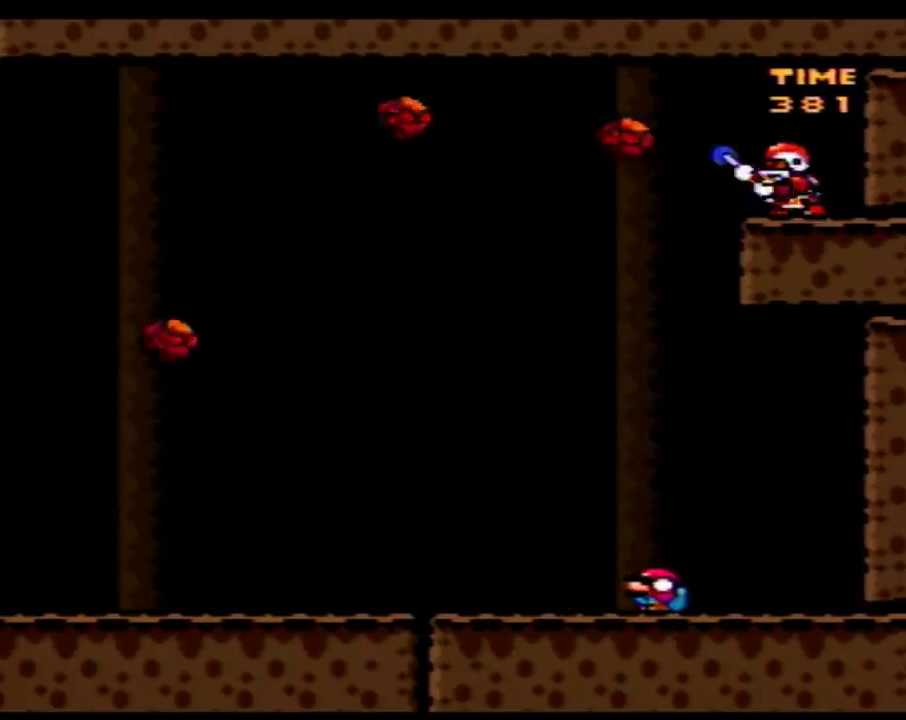
{"buttons": ["Y", "DPAD_DOWN"], "events": []}
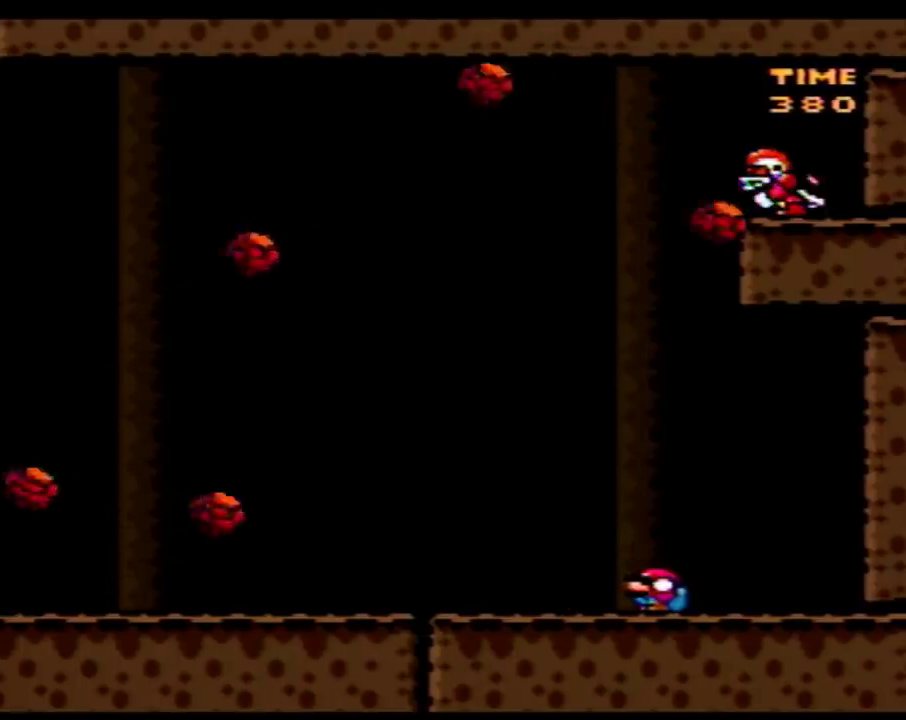
{"buttons": ["Y", "DPAD_DOWN"], "events": []}
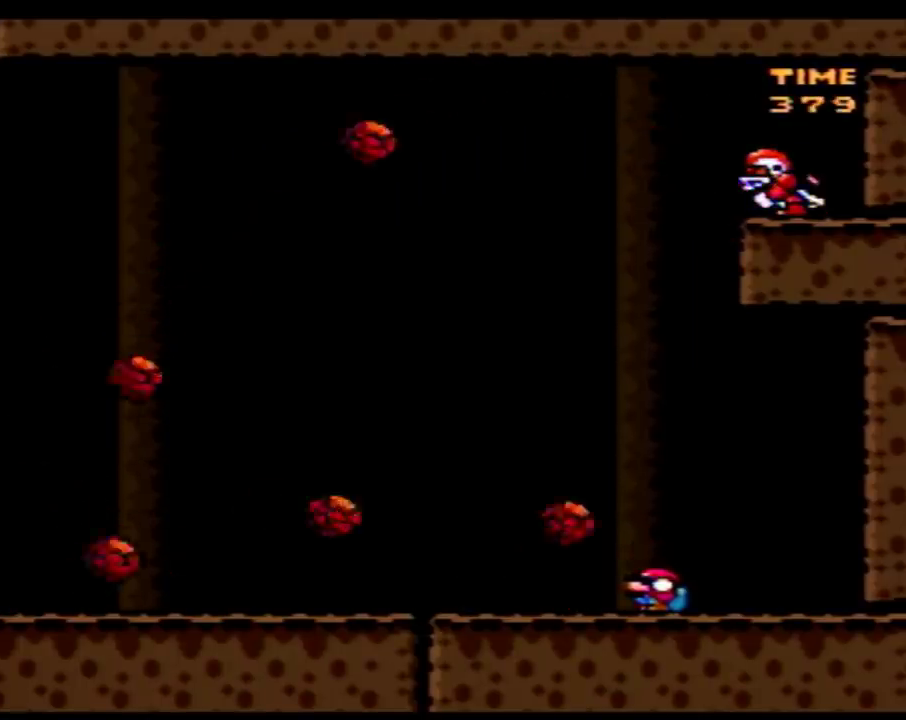
{"buttons": ["Y", "DPAD_DOWN"], "events": []}
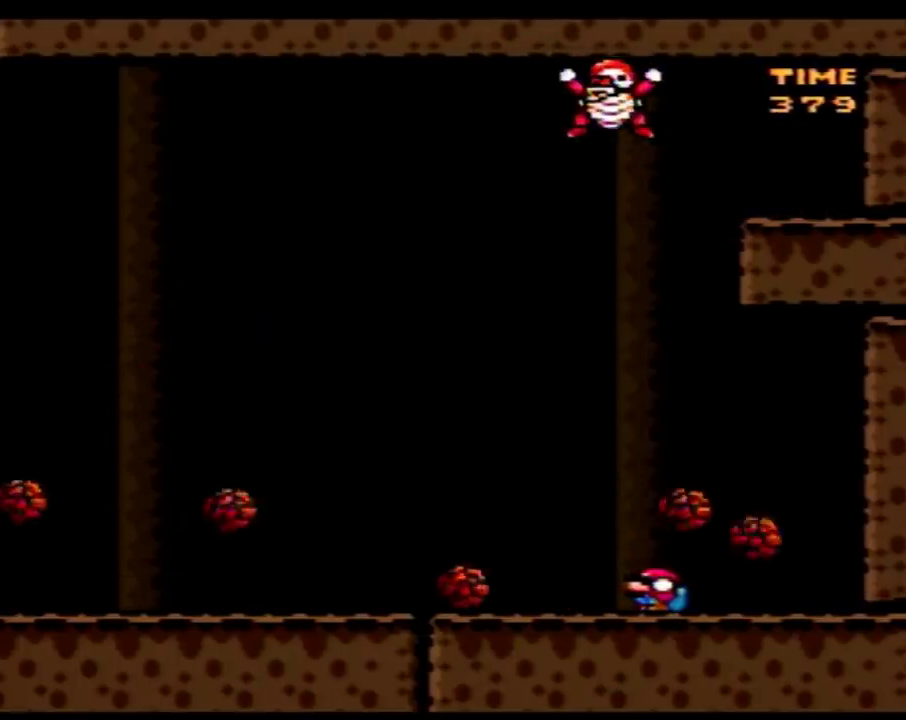
{"buttons": ["Y", "DPAD_DOWN"], "events": []}
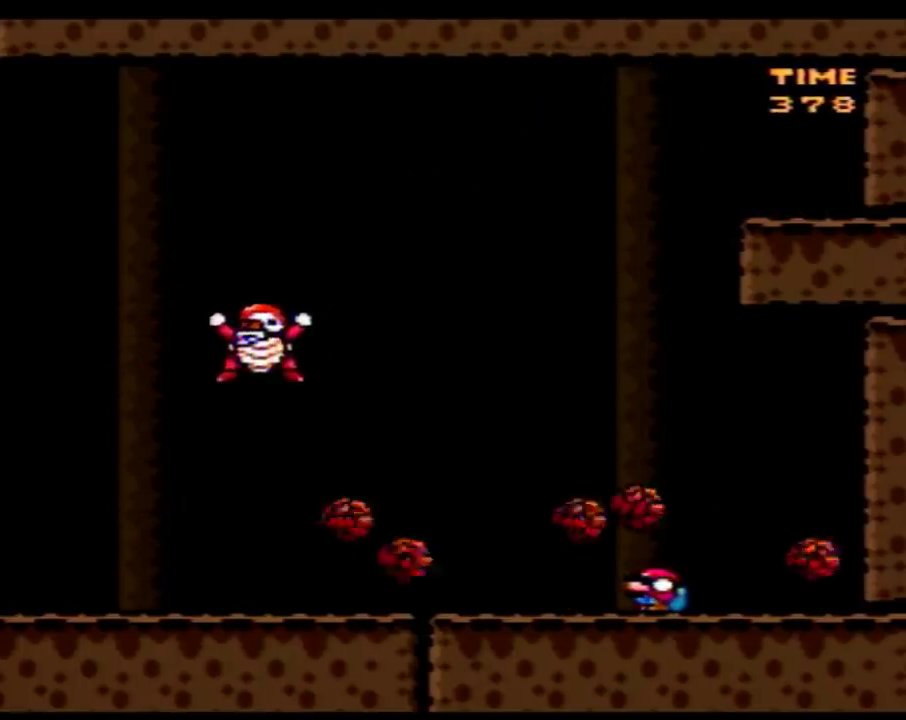
{"buttons": ["Y", "DPAD_DOWN"], "events": []}
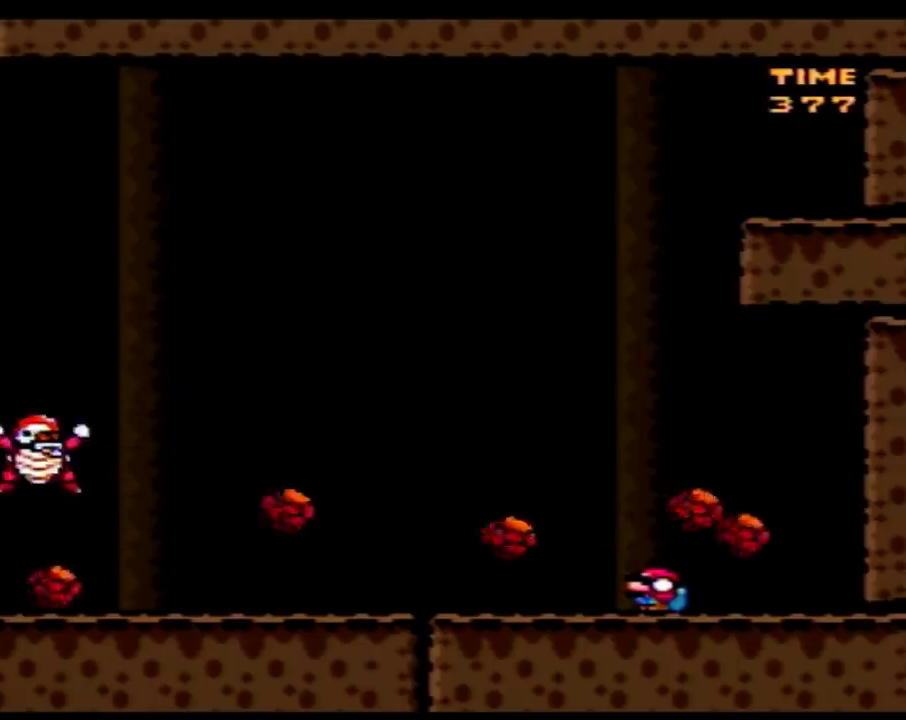
{"buttons": ["Y", "DPAD_DOWN", "DPAD_RIGHT"], "events": [[467, "DPAD_RIGHT", "down"]]}
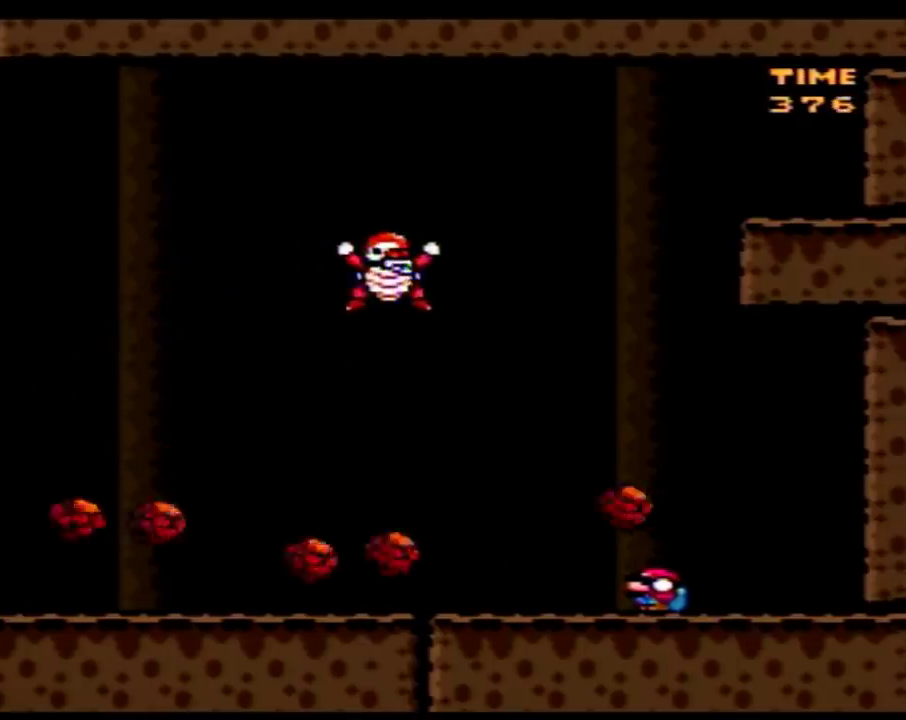
{"buttons": ["Y", "DPAD_LEFT"], "events": [[17, "DPAD_DOWN", "up"], [417, "DPAD_LEFT", "down"], [417, "DPAD_RIGHT", "up"]]}